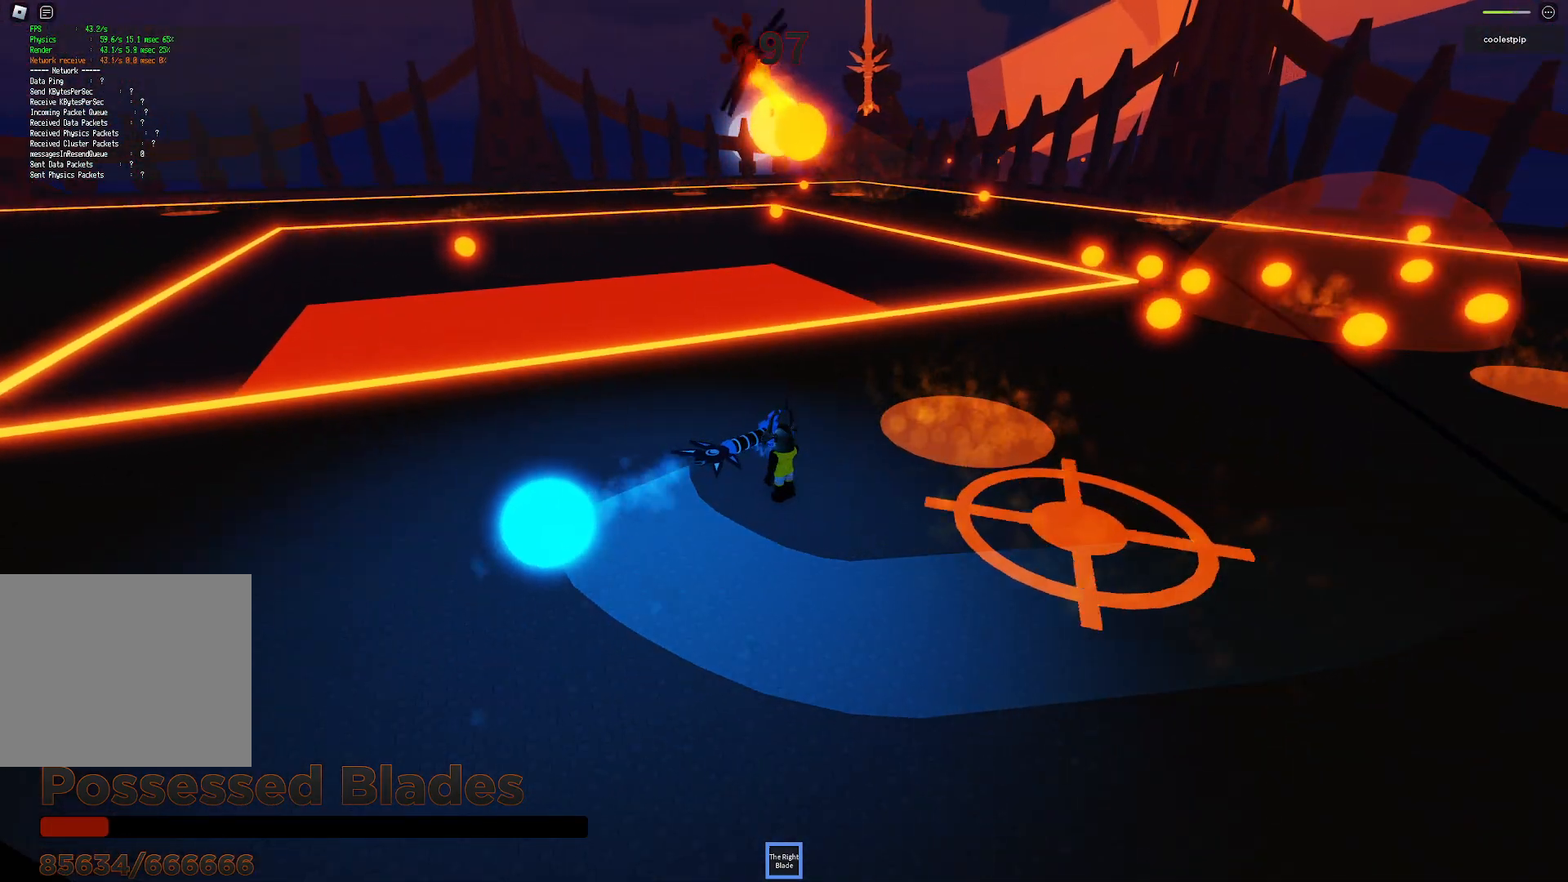
Gameplay with keyboard; each line is a JSON object with the keys held at the frame after it. "events" lists presses ("down") and releases ("up") of "a", "ctrl", "d", "e", "q", "s", "shift", "space" and "w" between this image and that frame as [ms after this image, input, new state], when the widget could be followed in between. No other keys are recorded. Mouse input is not recorded.
{"keys": ["d", "space"], "events": [[316, "d", "down"], [383, "space", "down"]]}
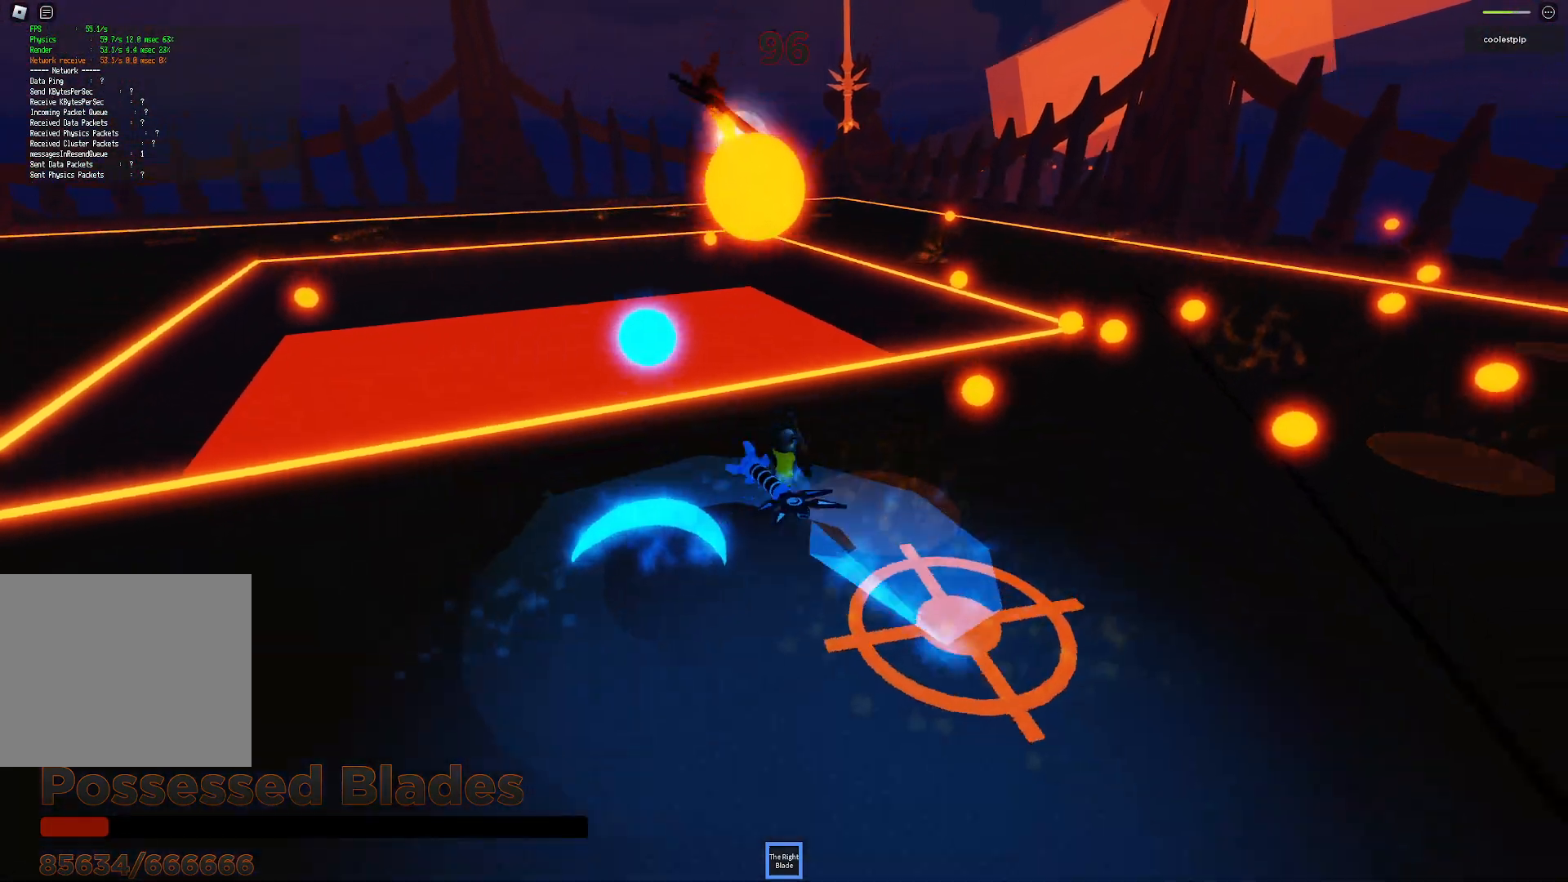
{"keys": ["d", "space", "w"], "events": [[350, "w", "down"]]}
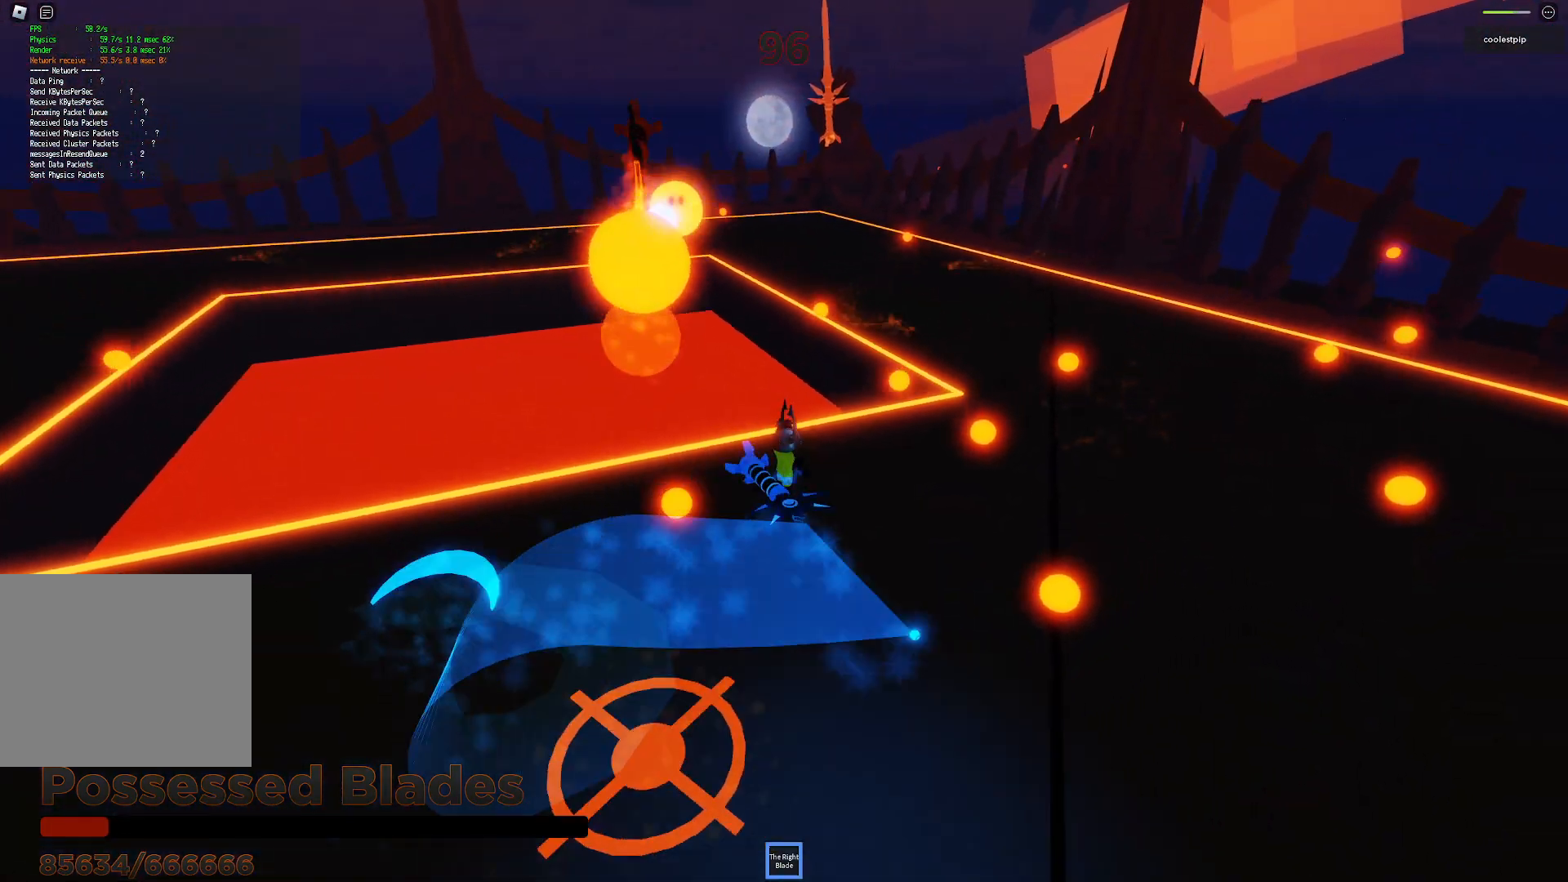
{"keys": ["d", "space", "w"], "events": []}
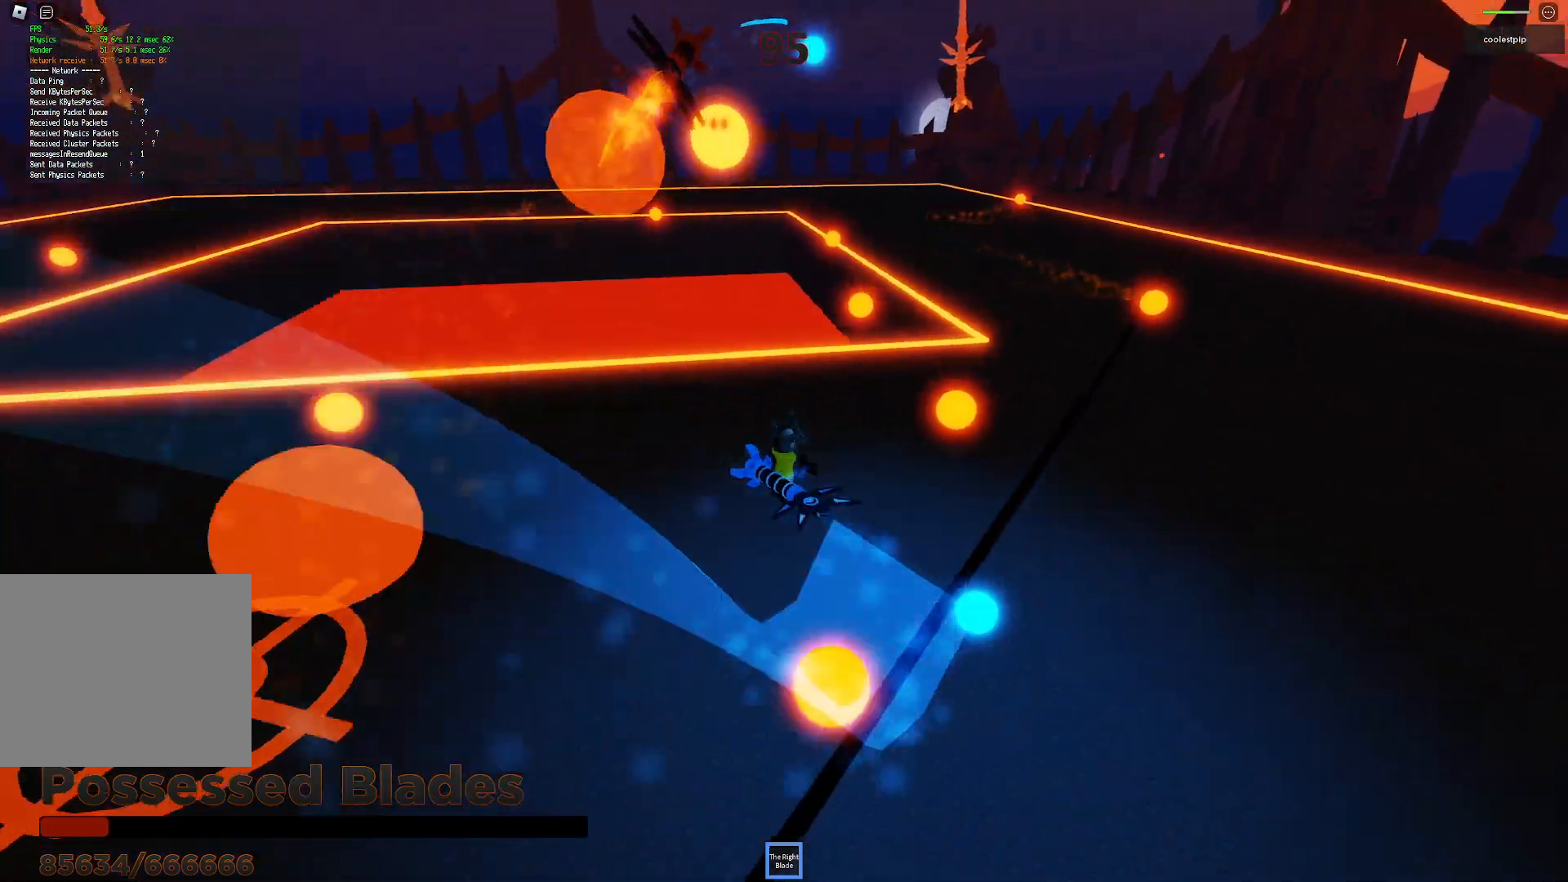
{"keys": ["d", "w"], "events": [[66, "w", "up"], [150, "space", "up"], [350, "space", "down"], [466, "space", "up"], [483, "w", "down"]]}
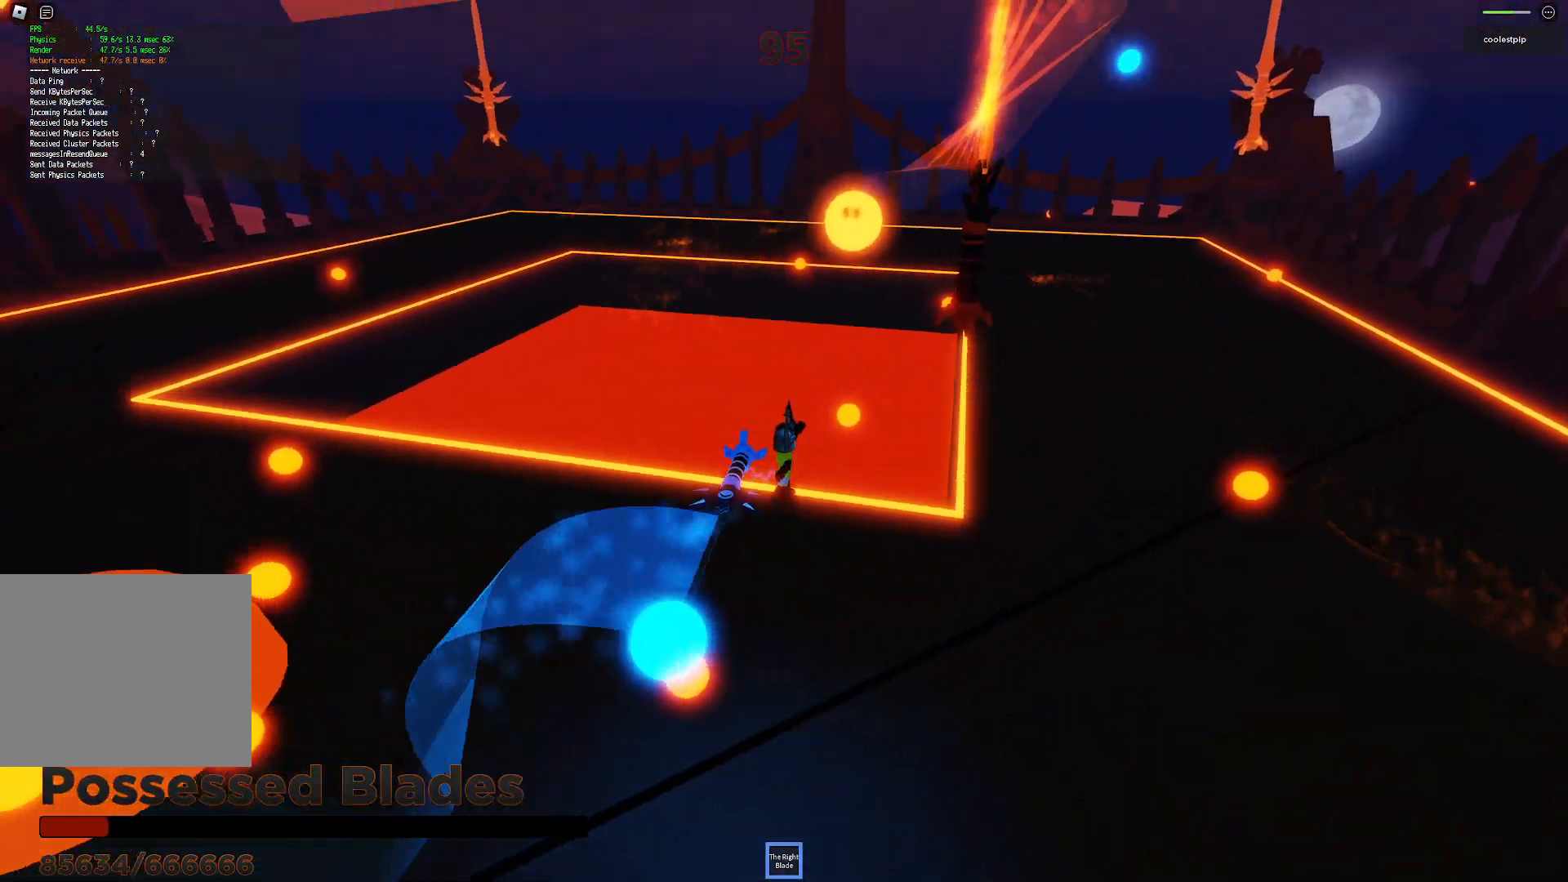
{"keys": [], "events": [[66, "w", "up"], [166, "w", "down"], [233, "s", "down"], [283, "s", "up"], [300, "q", "down"], [350, "q", "up"], [433, "d", "up"], [433, "w", "up"]]}
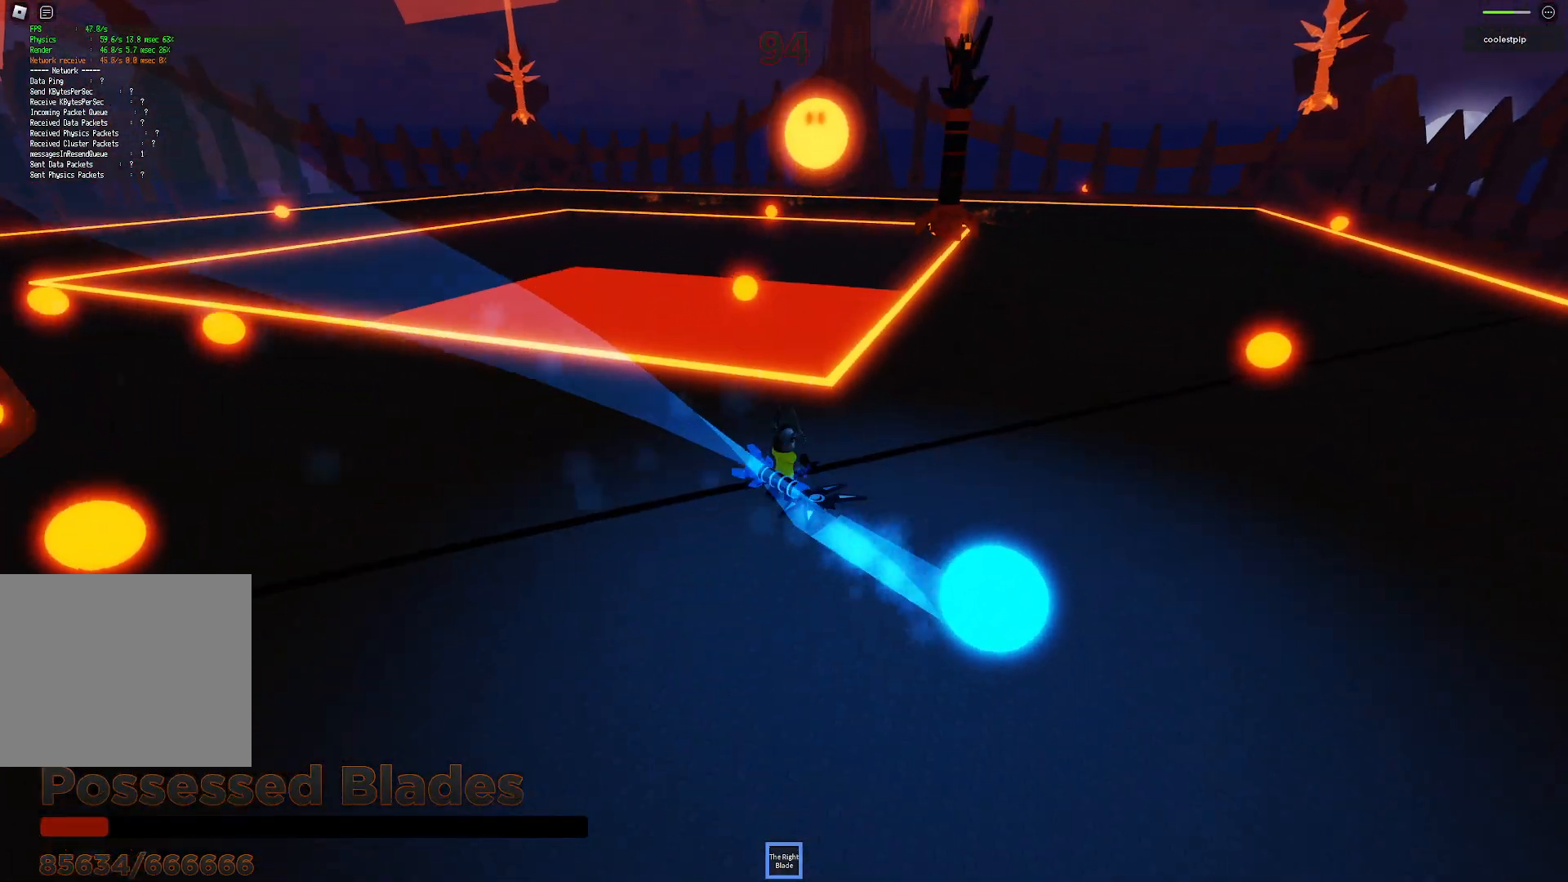
{"keys": ["d", "s", "space"], "events": [[250, "q", "down"], [350, "a", "down"], [350, "w", "down"], [383, "s", "down"], [433, "q", "up"], [450, "a", "up"], [450, "d", "down"], [466, "w", "up"], [500, "space", "down"]]}
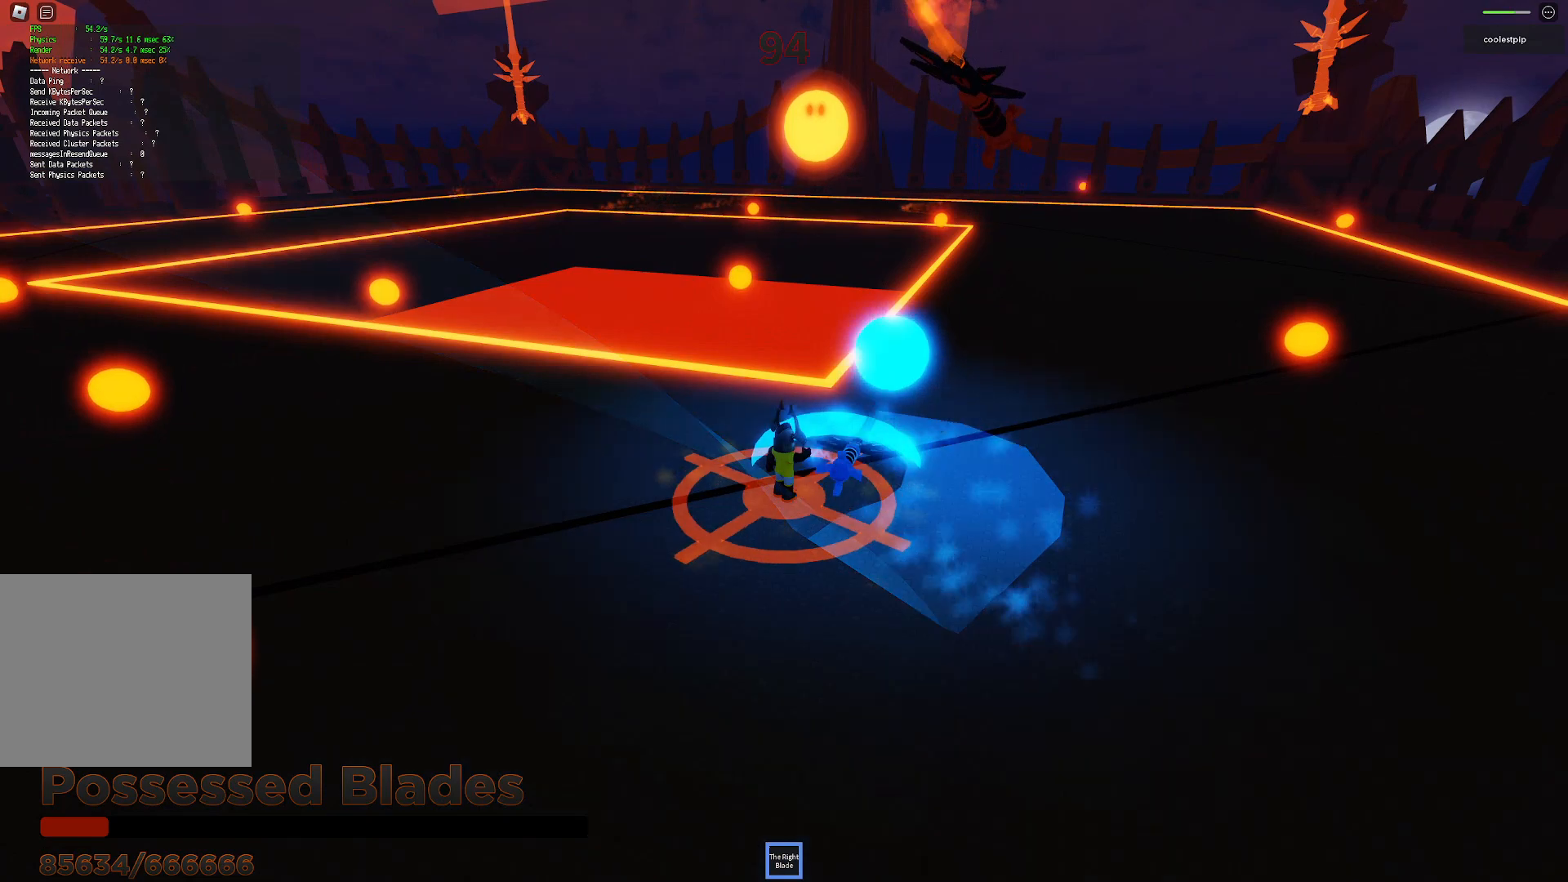
{"keys": ["d"]}
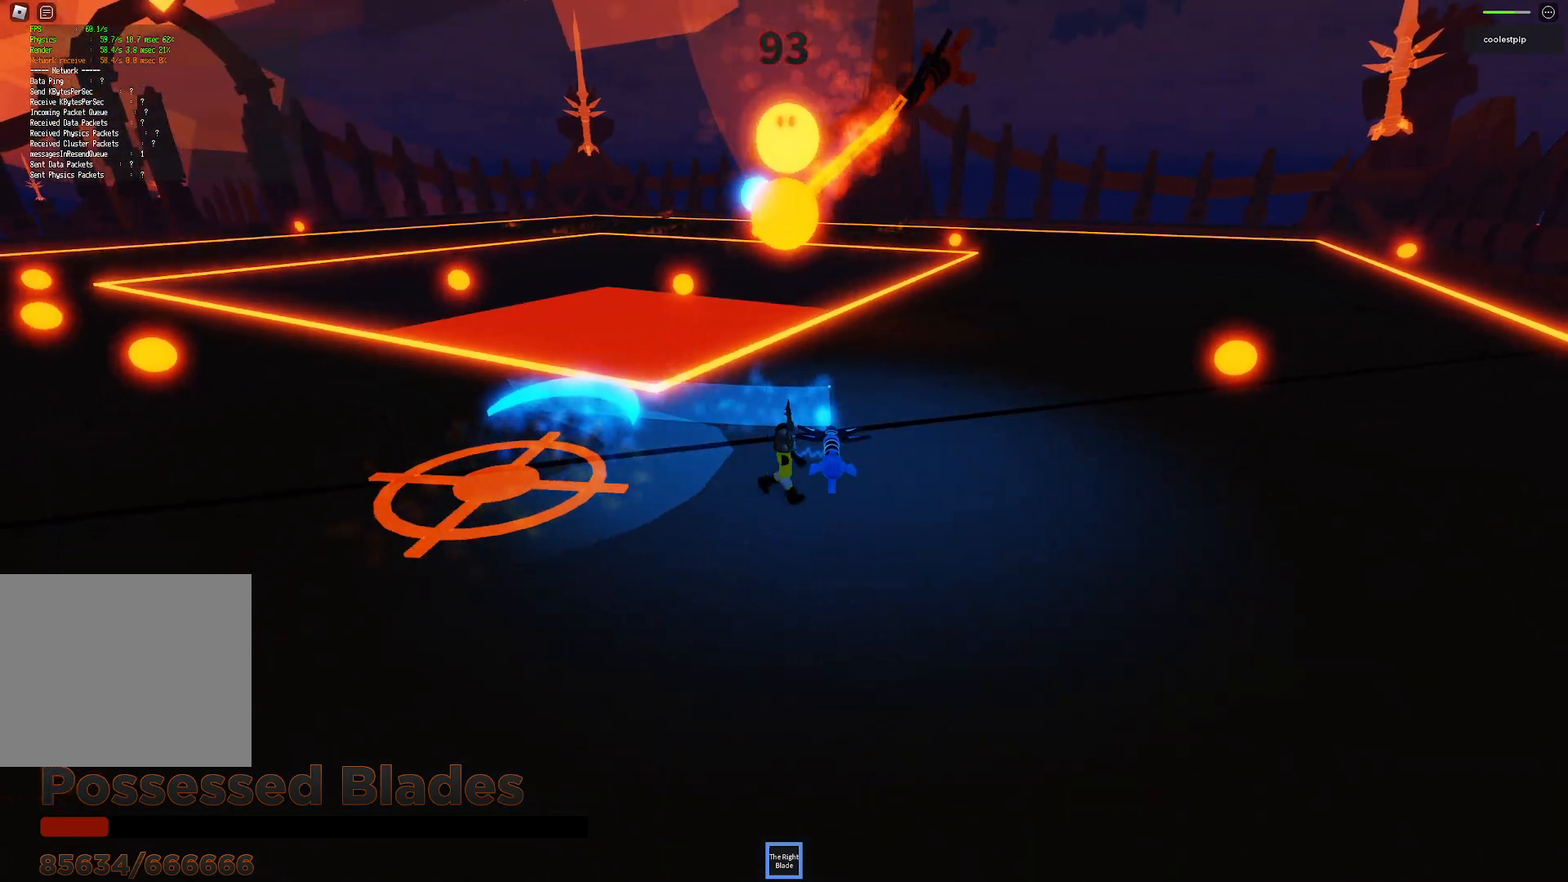
{"keys": ["d"], "events": [[250, "w", "down"], [433, "w", "up"]]}
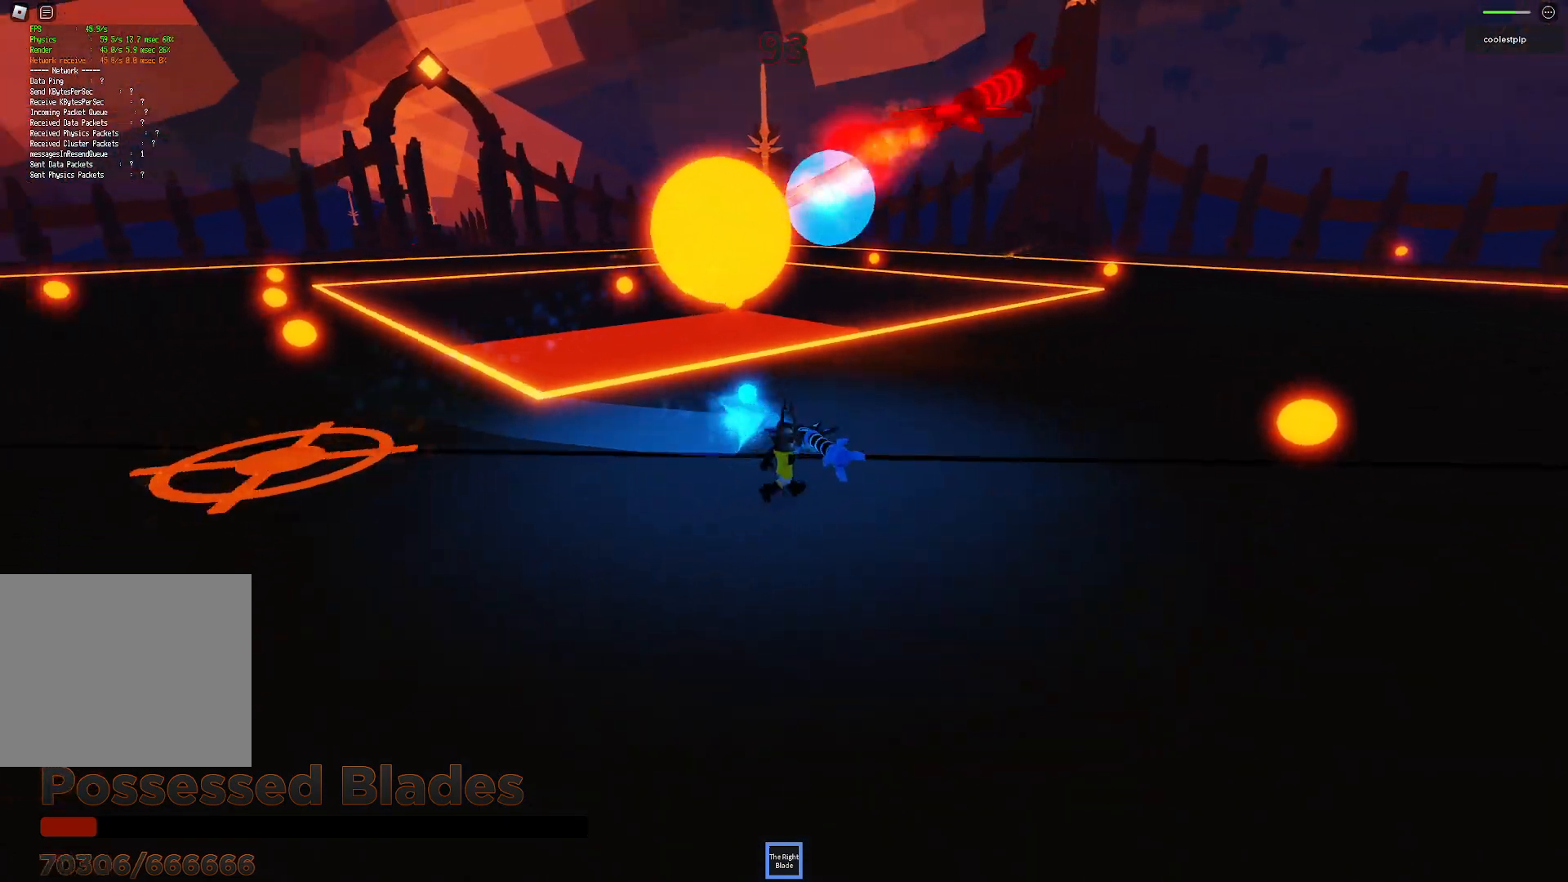
{"keys": [], "events": [[250, "s", "down"], [300, "d", "up"], [316, "s", "up"]]}
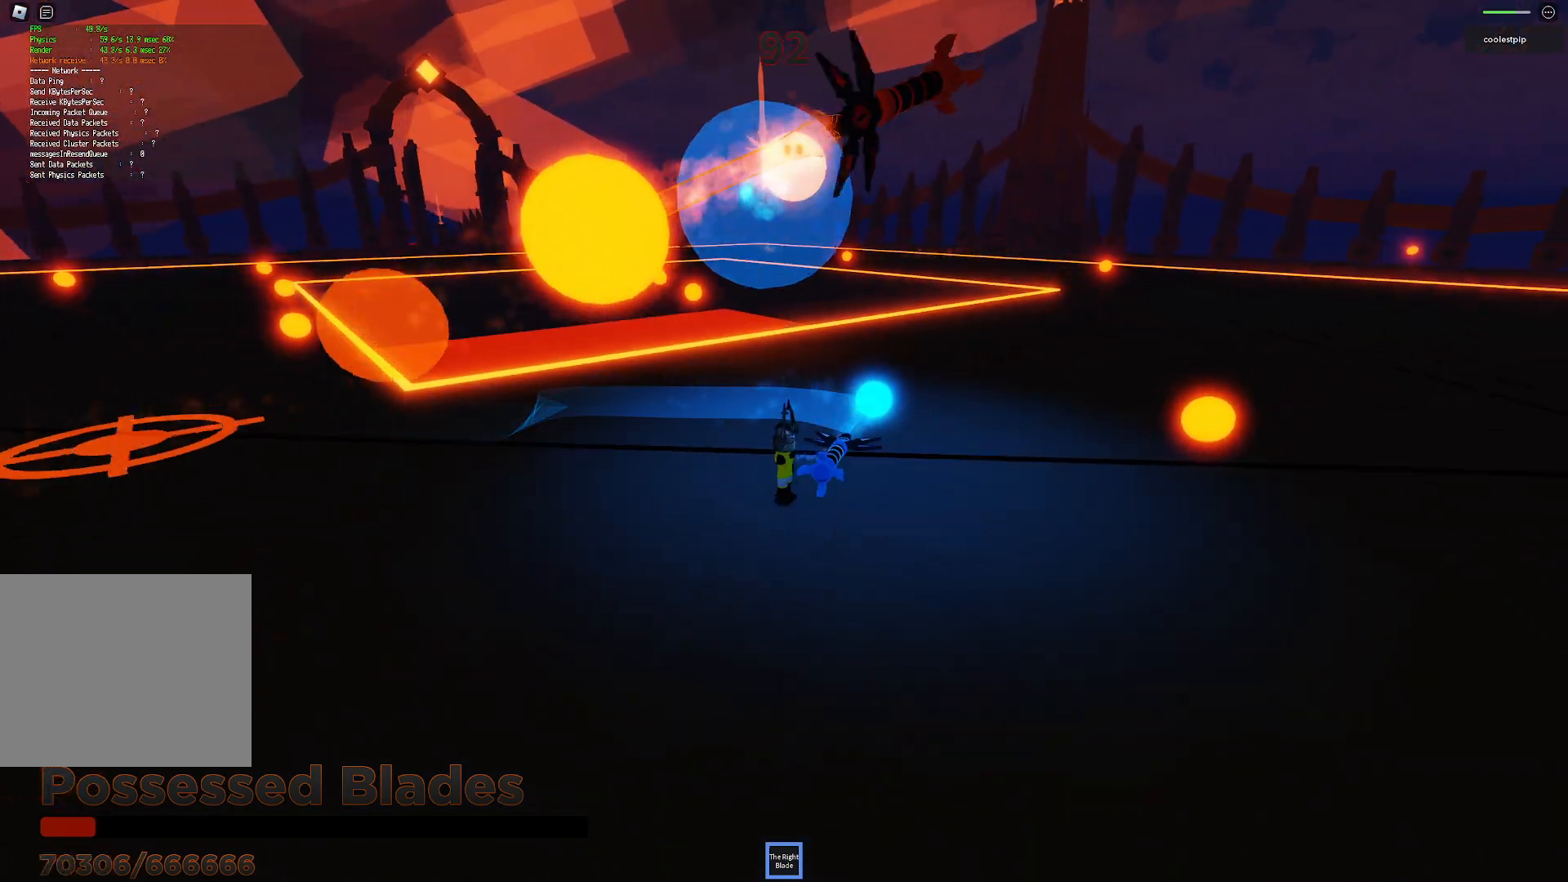
{"keys": [], "events": []}
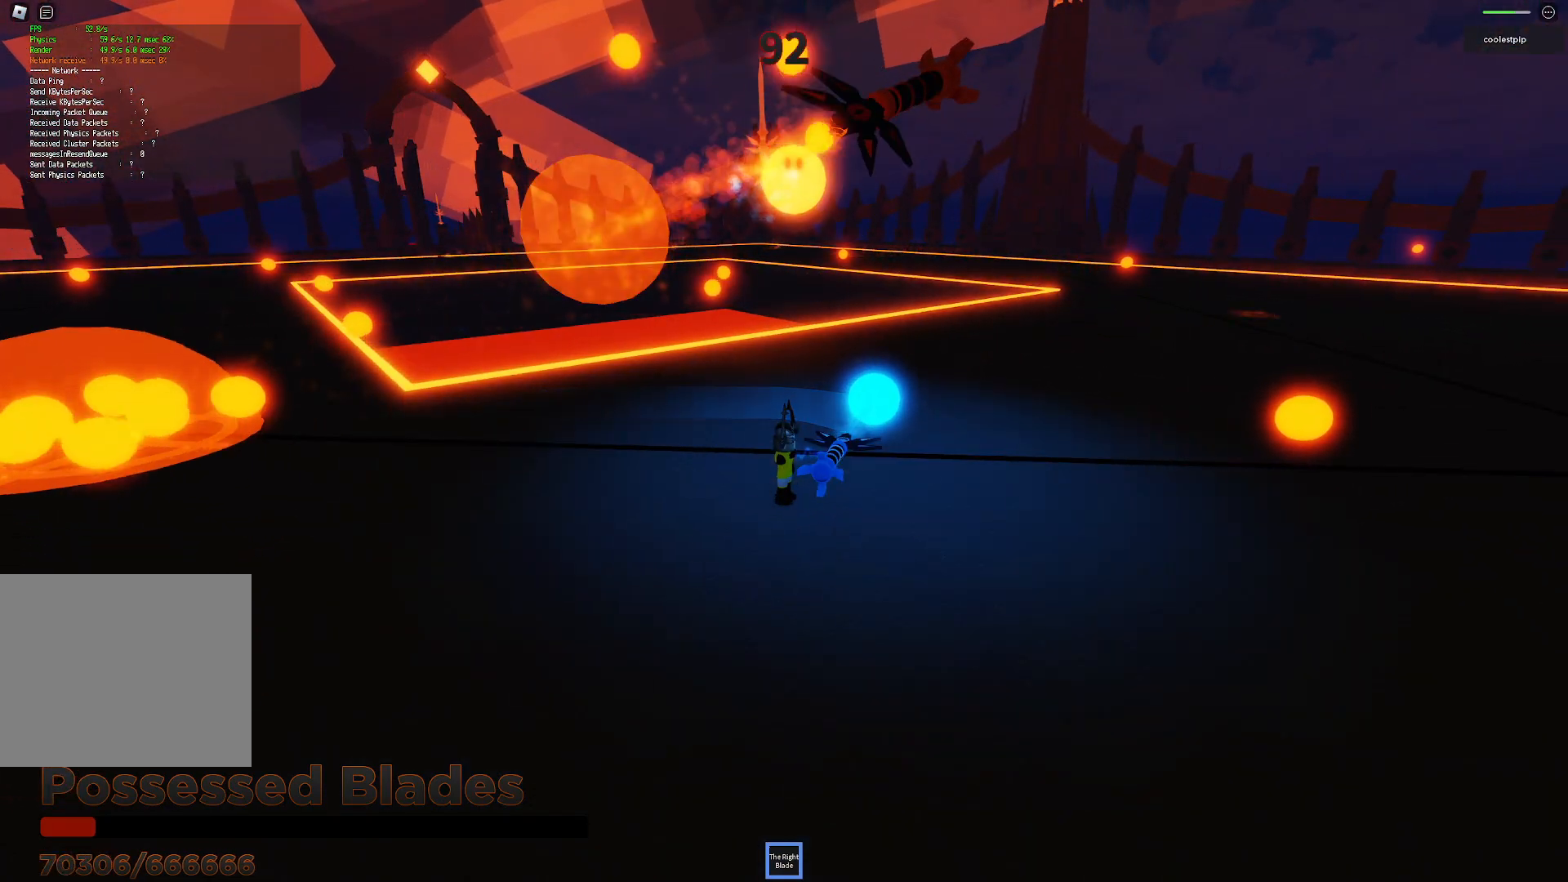
{"keys": ["d", "w"], "events": [[366, "d", "down"], [400, "w", "down"]]}
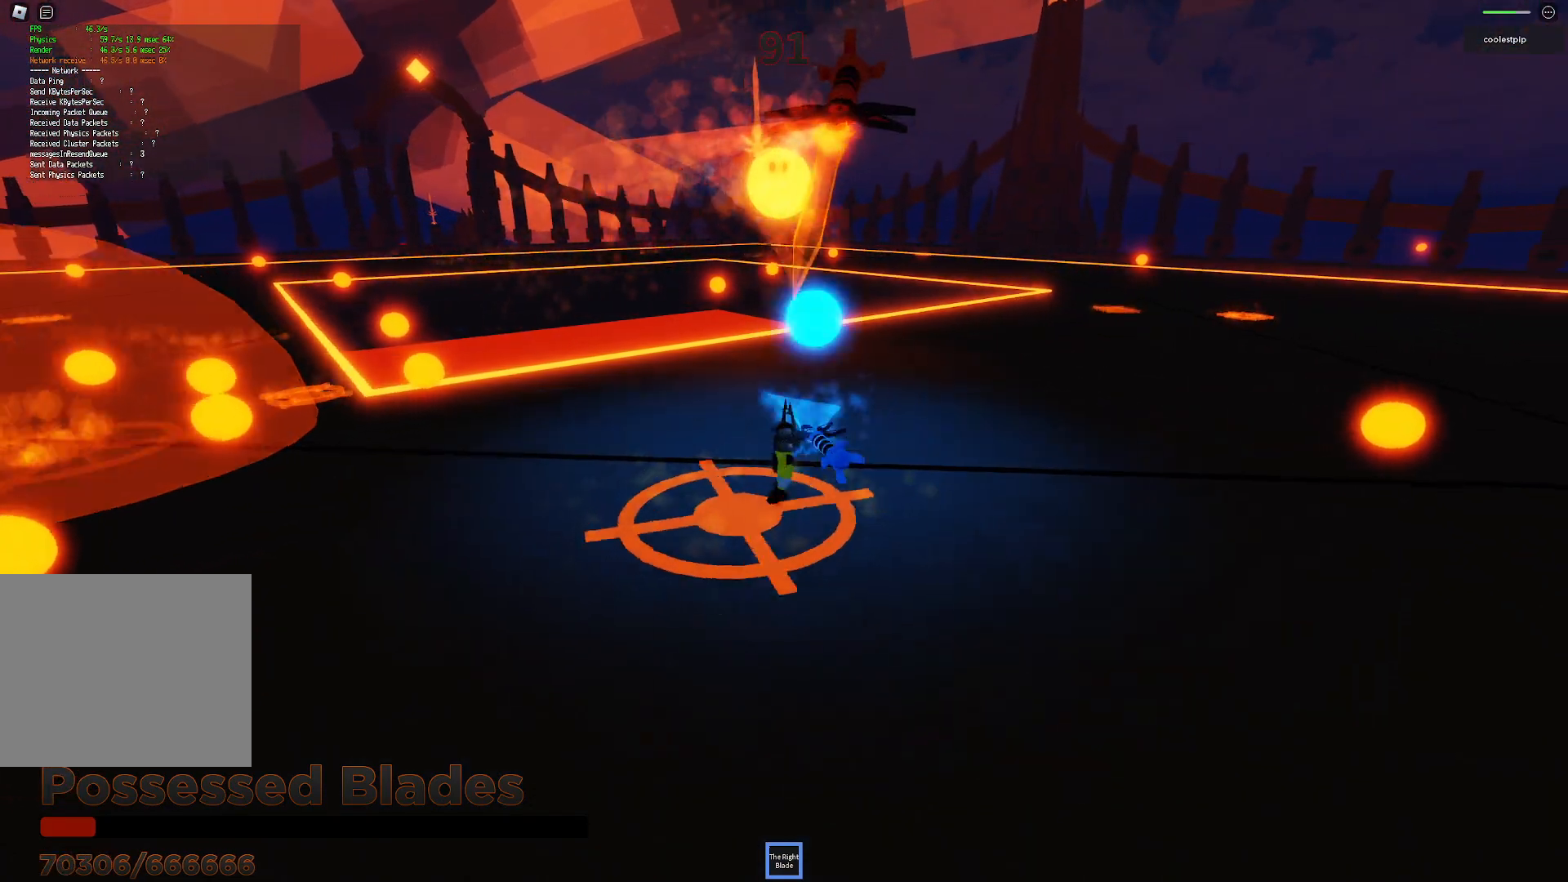
{"keys": ["d"], "events": [[283, "w", "up"]]}
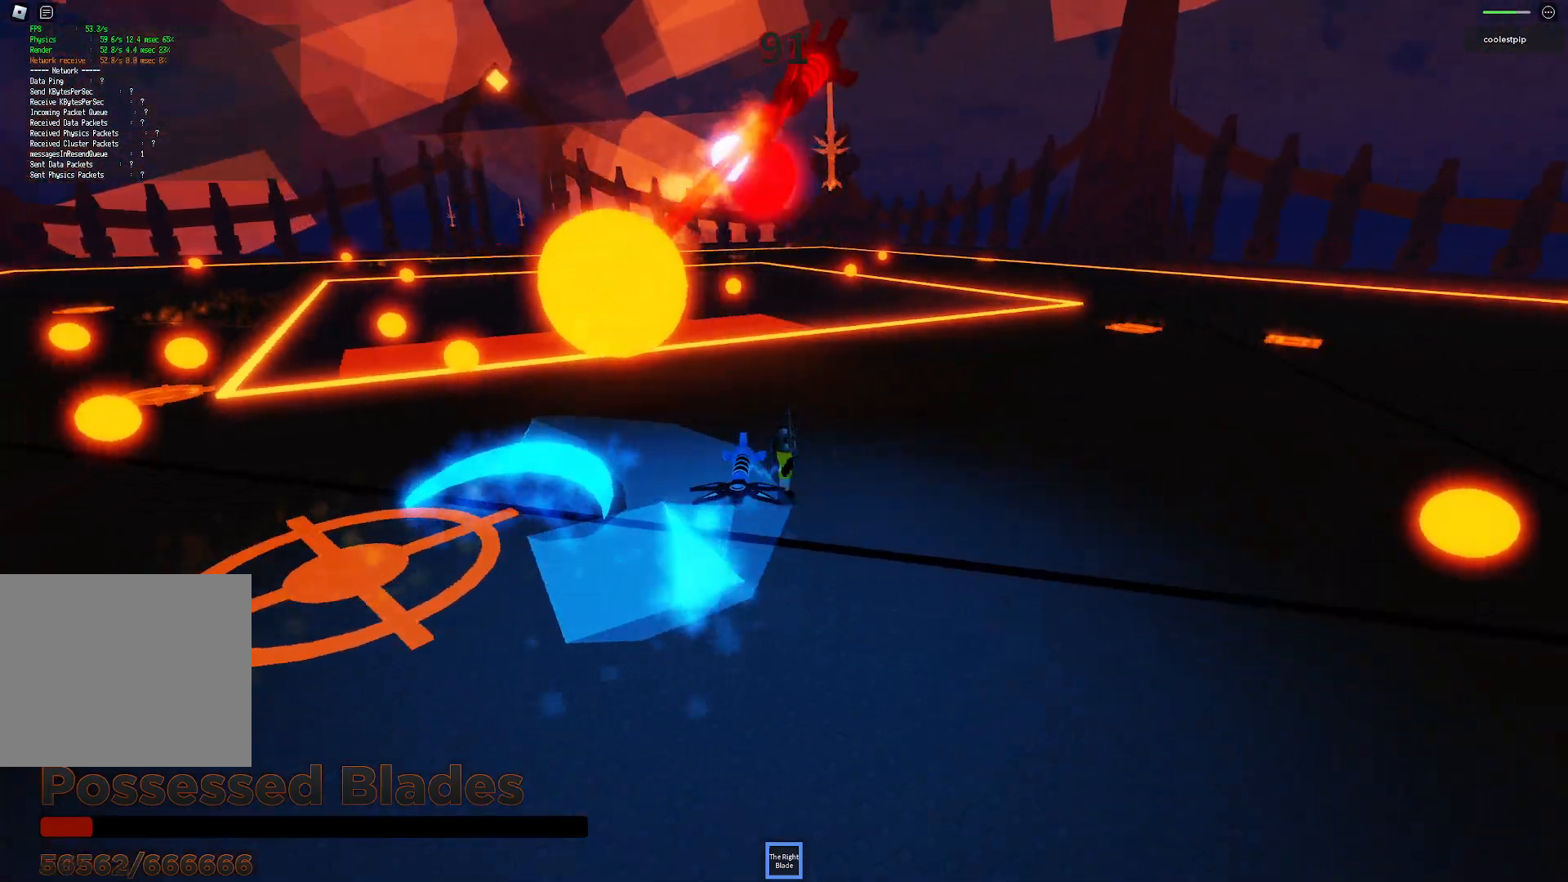
{"keys": ["d"], "events": []}
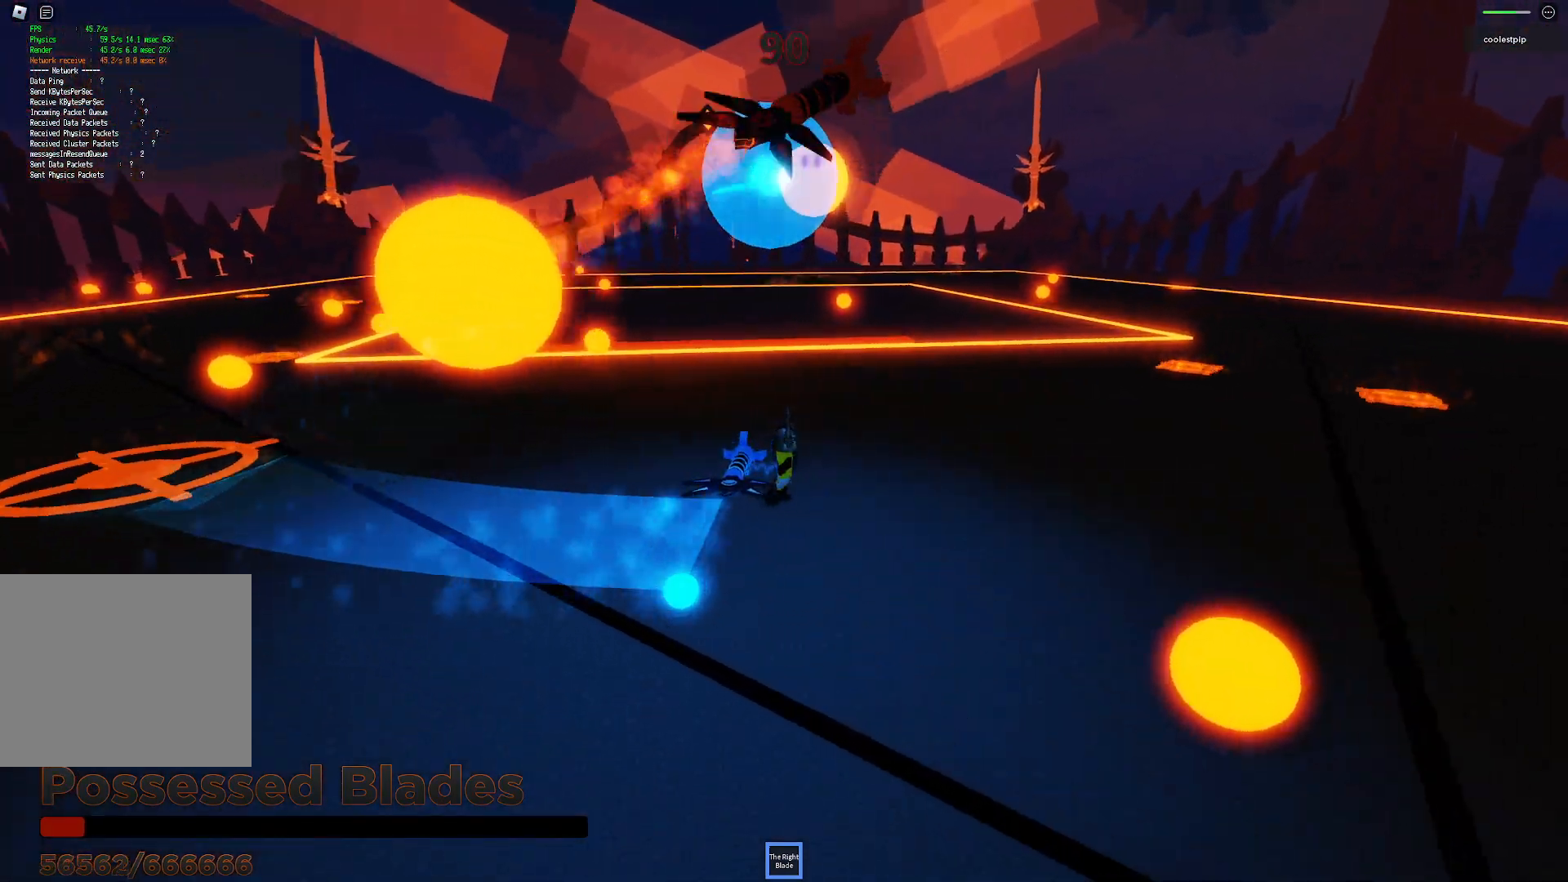
{"keys": ["d"], "events": []}
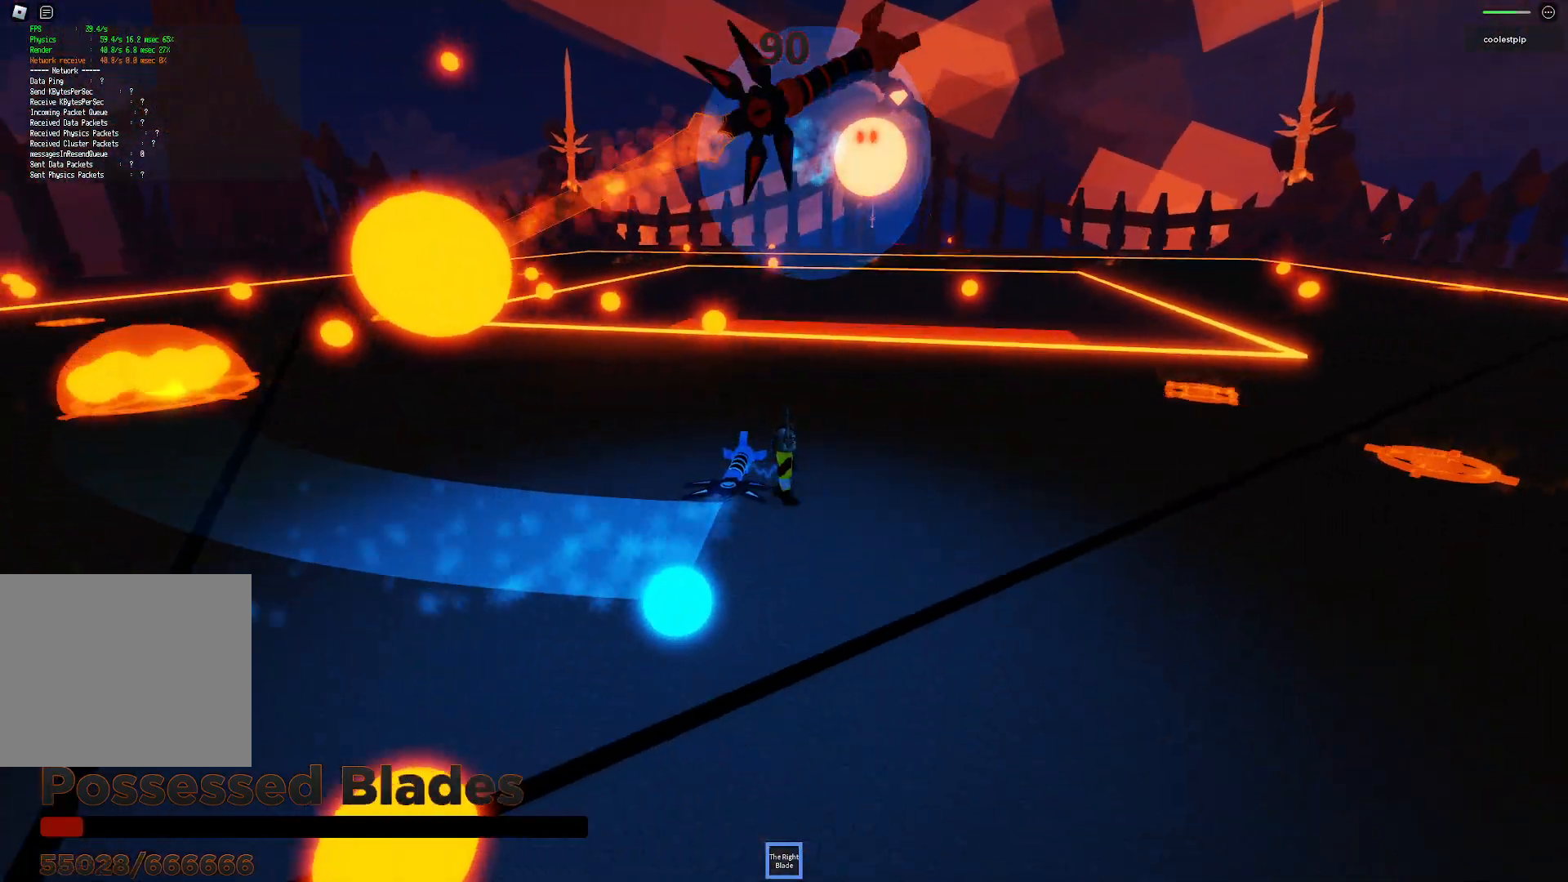
{"keys": [], "events": [[283, "d", "up"]]}
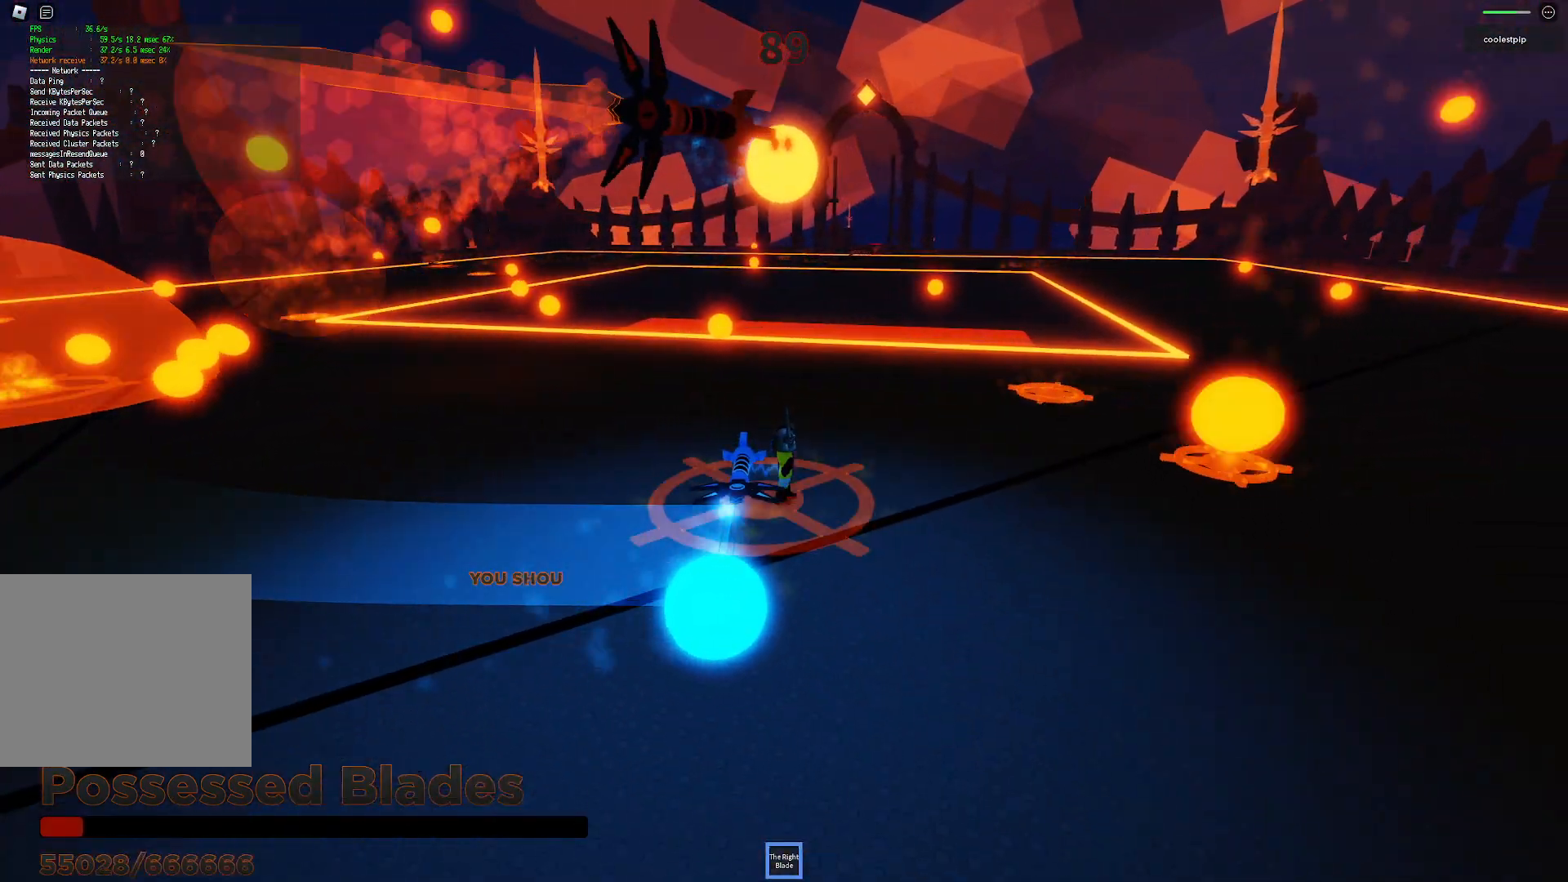
{"keys": ["d", "s"], "events": [[383, "d", "down"], [416, "s", "down"]]}
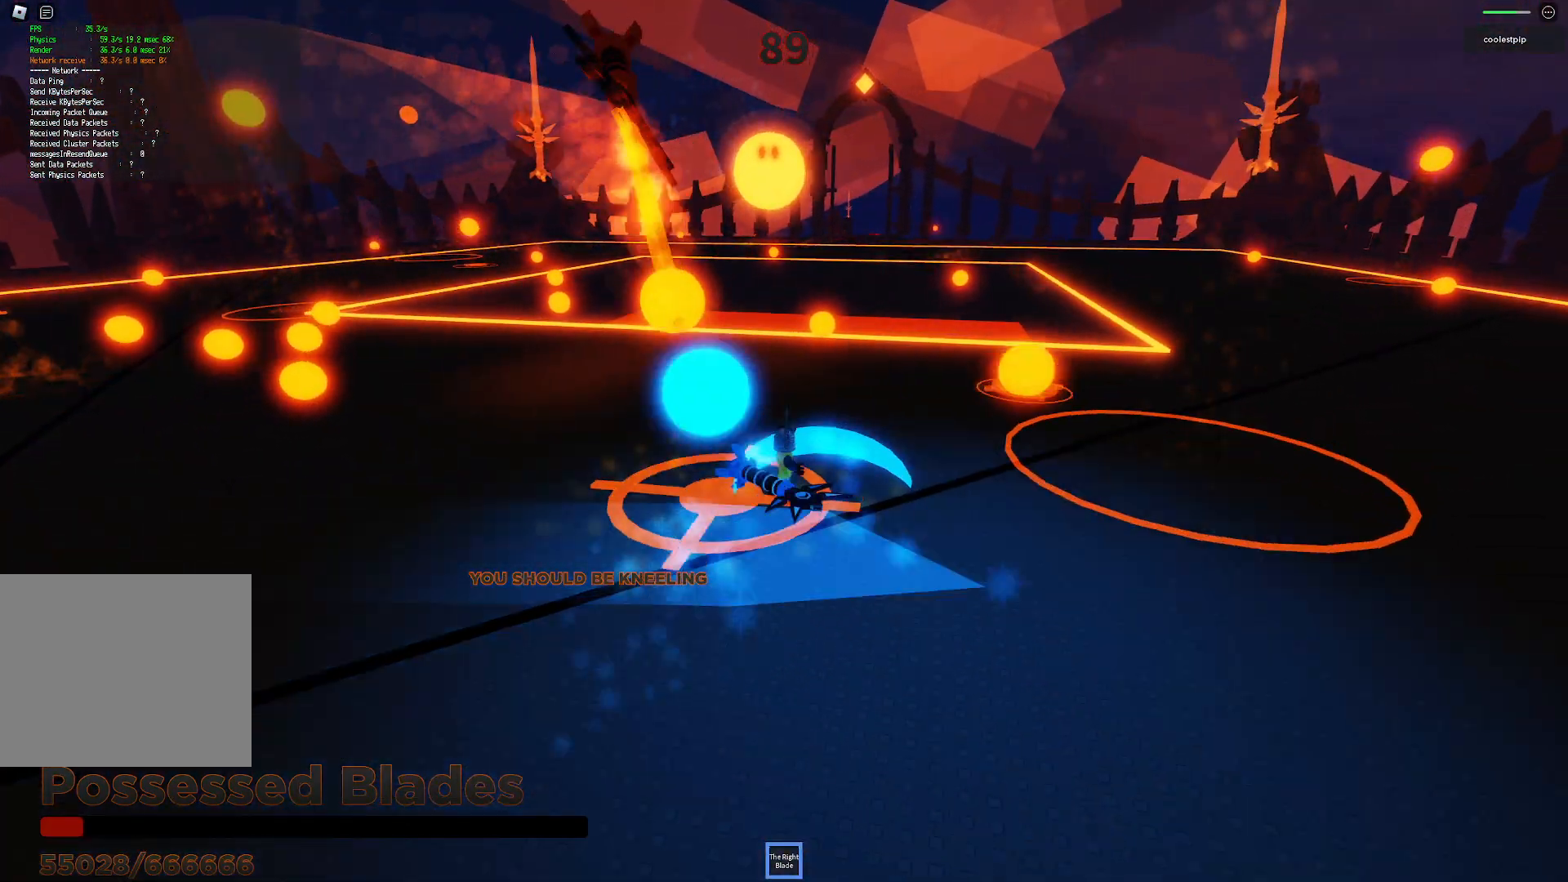
{"keys": ["d", "space"], "events": [[200, "space", "down"], [333, "s", "up"]]}
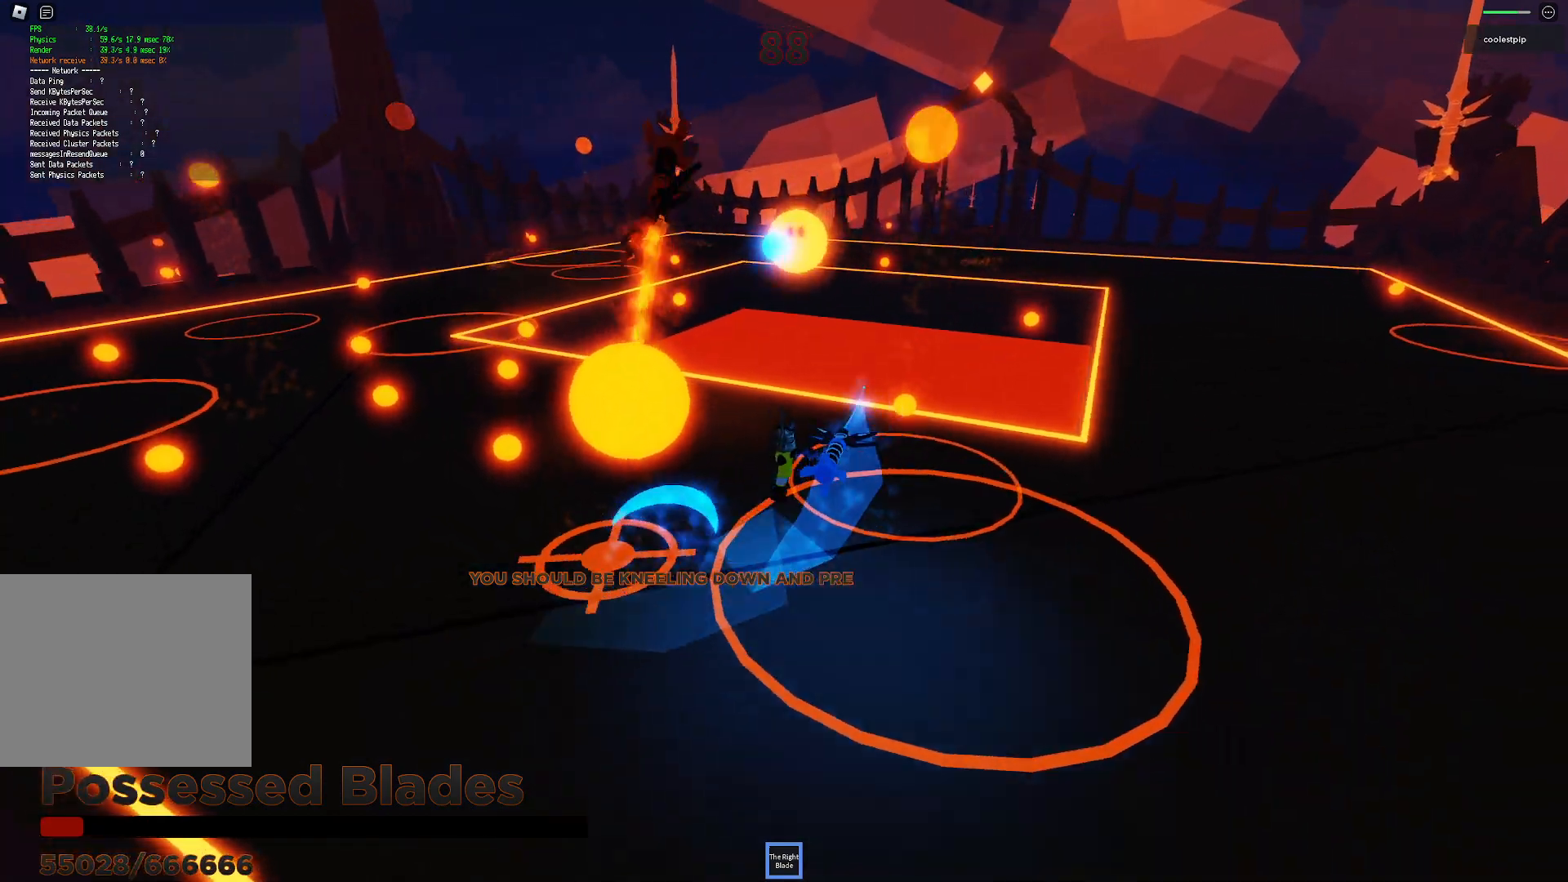
{"keys": ["w"], "events": [[16, "space", "up"], [383, "w", "down"], [500, "d", "up"]]}
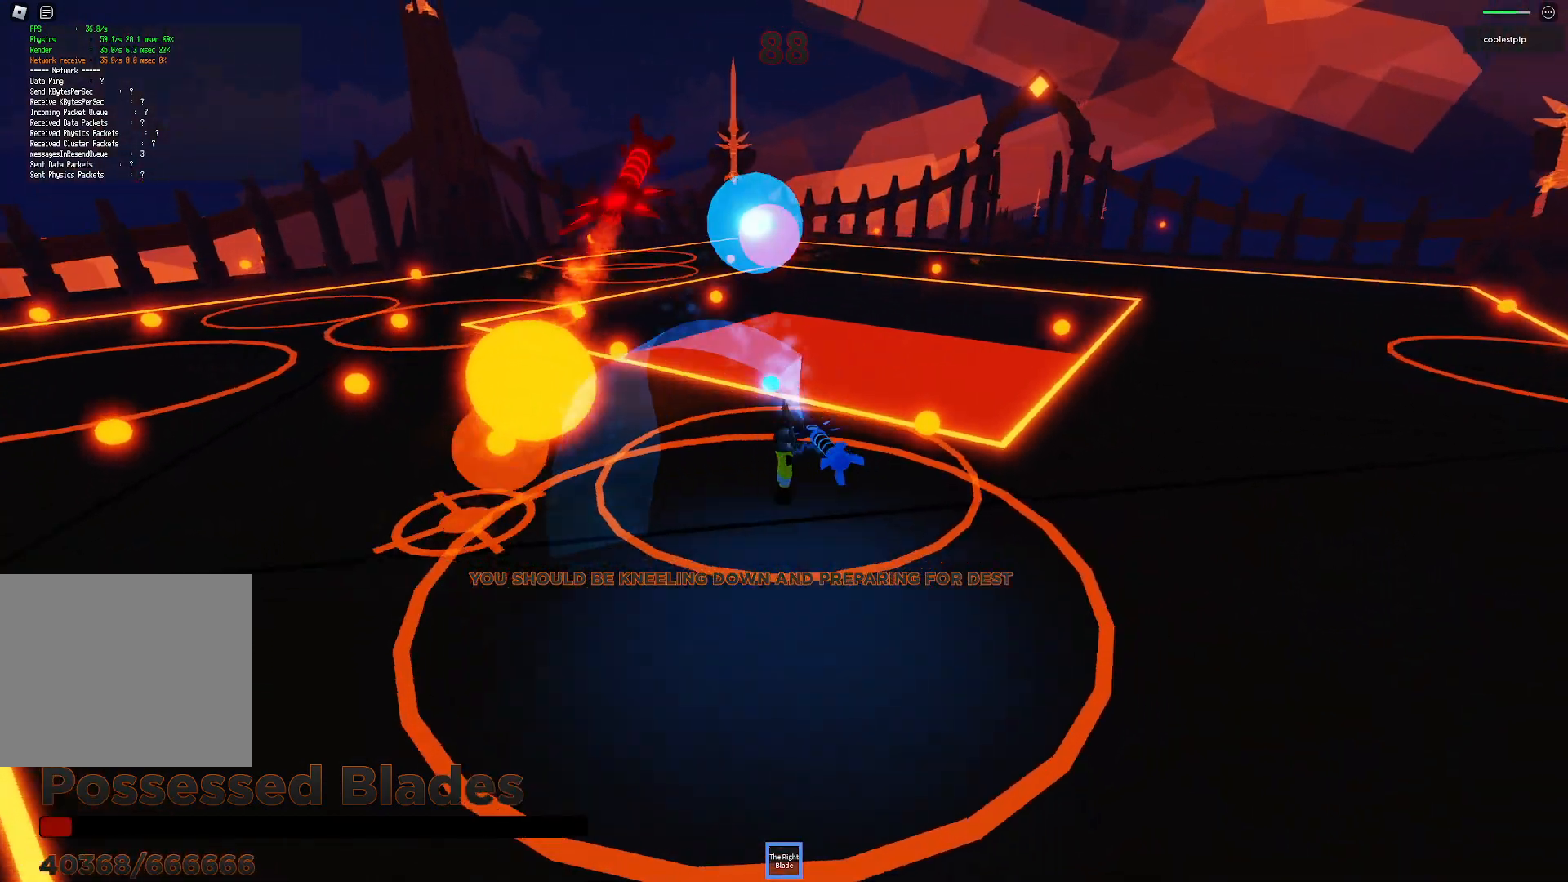
{"keys": ["s"], "events": [[116, "w", "up"], [350, "s", "down"]]}
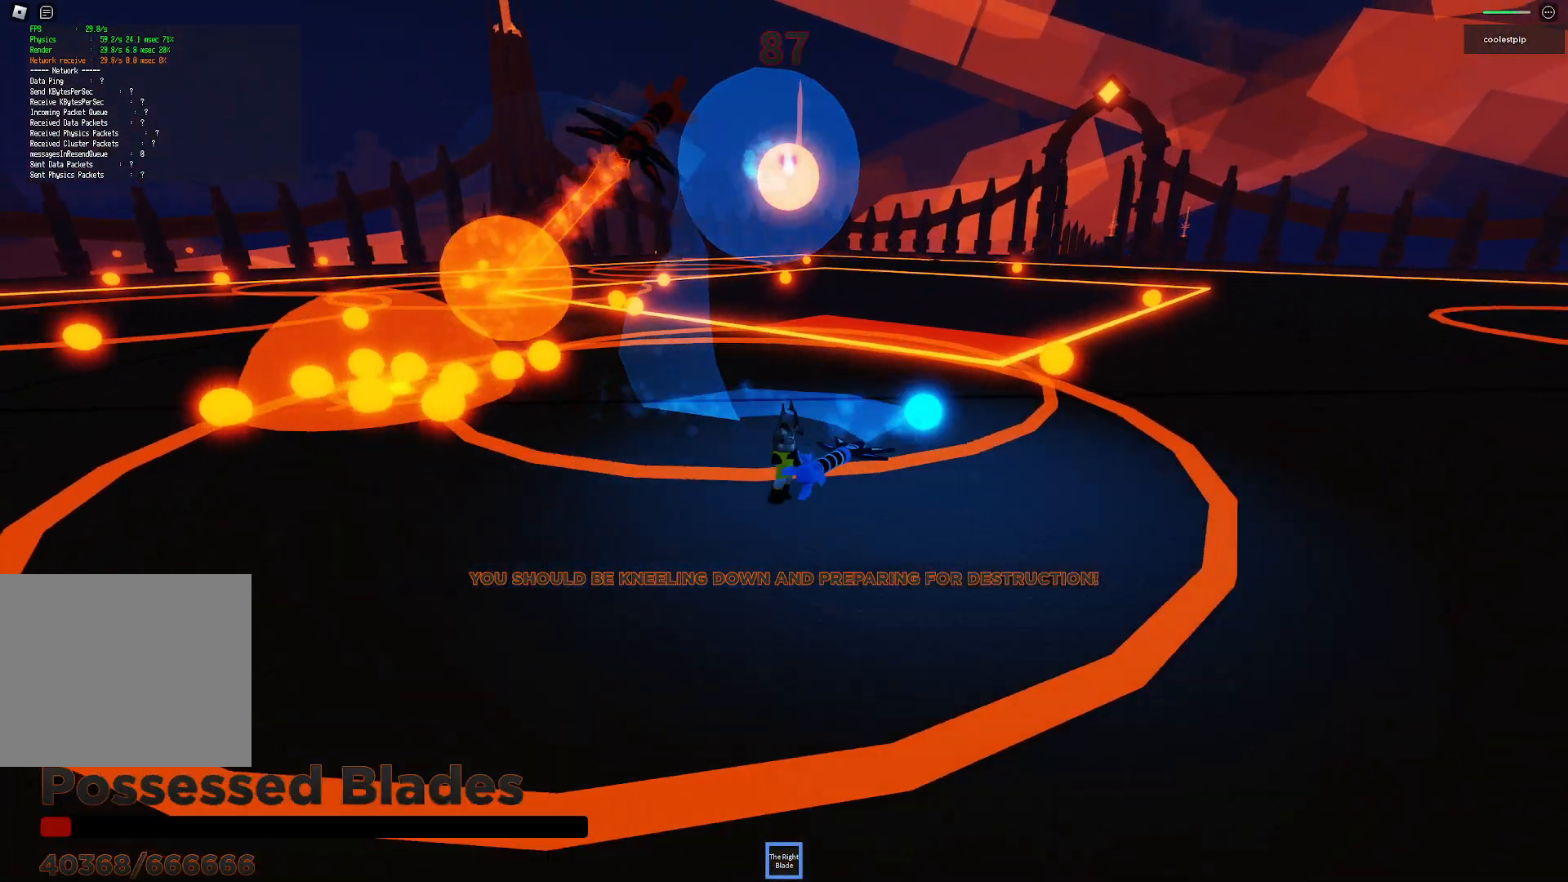
{"keys": ["d", "space"], "events": [[233, "s", "up"], [266, "q", "down"], [300, "q", "up"], [300, "s", "down"], [300, "w", "down"], [383, "d", "down"], [416, "s", "up"], [416, "w", "up"], [433, "space", "down"]]}
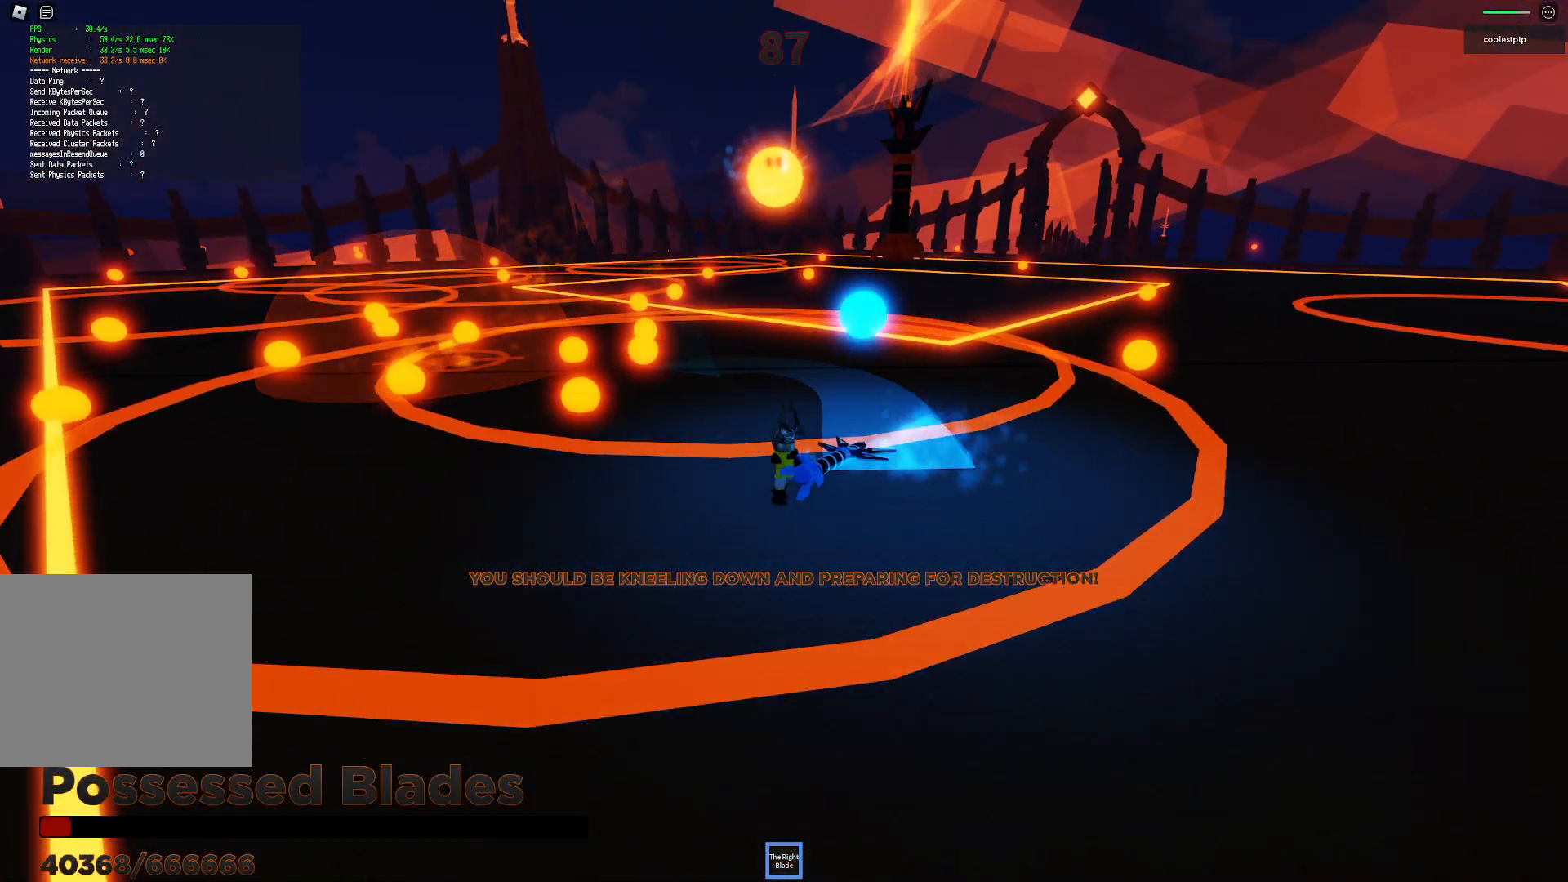
{"keys": ["w"]}
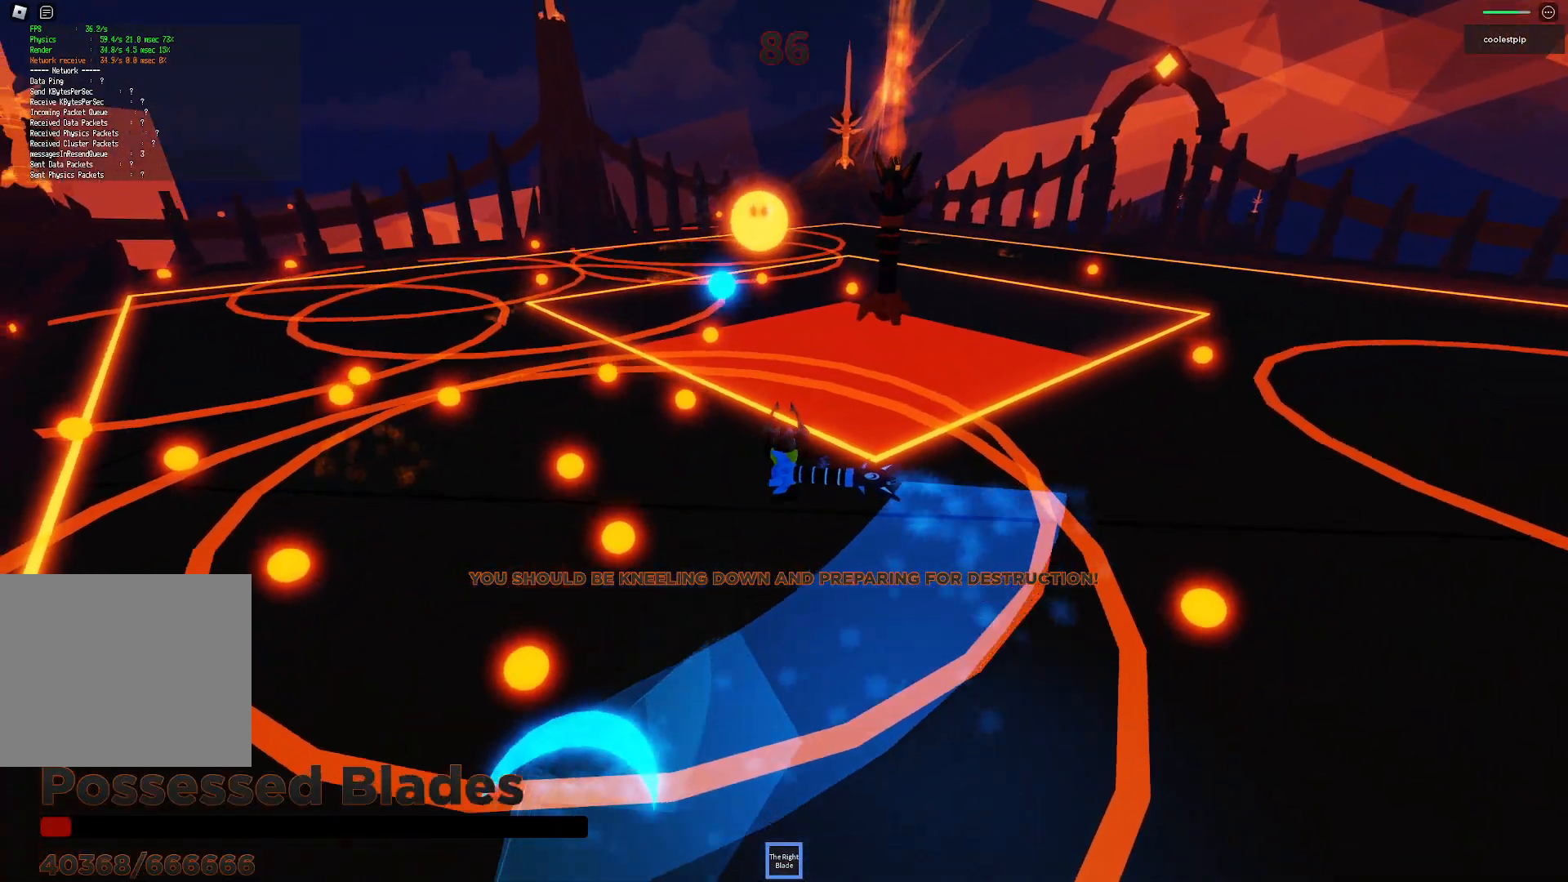
{"keys": ["a"], "events": [[350, "a", "down"], [466, "w", "up"]]}
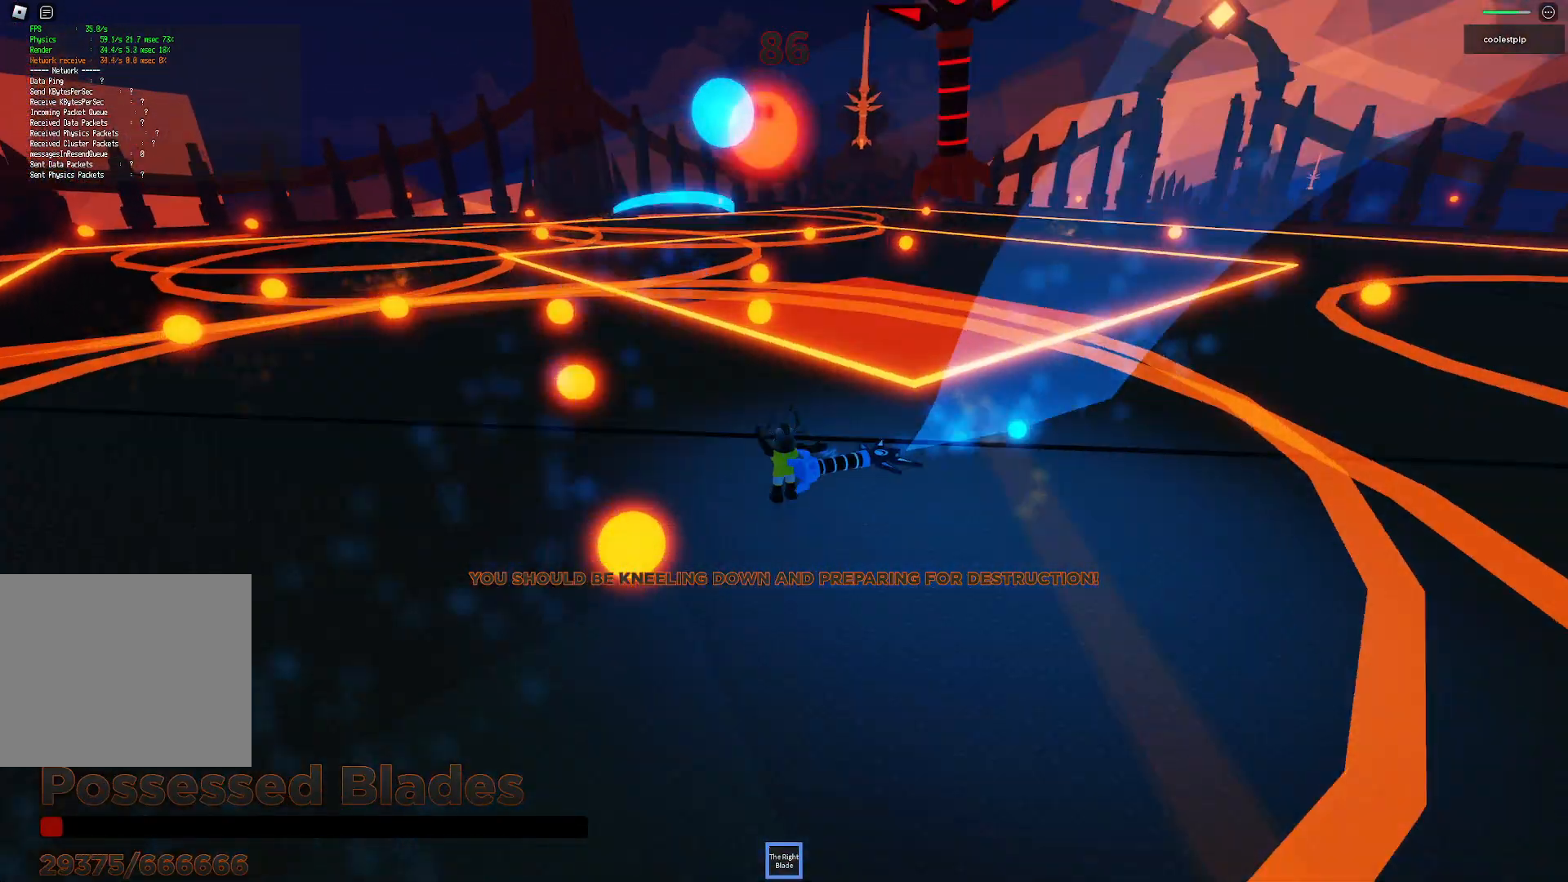
{"keys": ["a"], "events": [[450, "s", "down"], [483, "s", "up"]]}
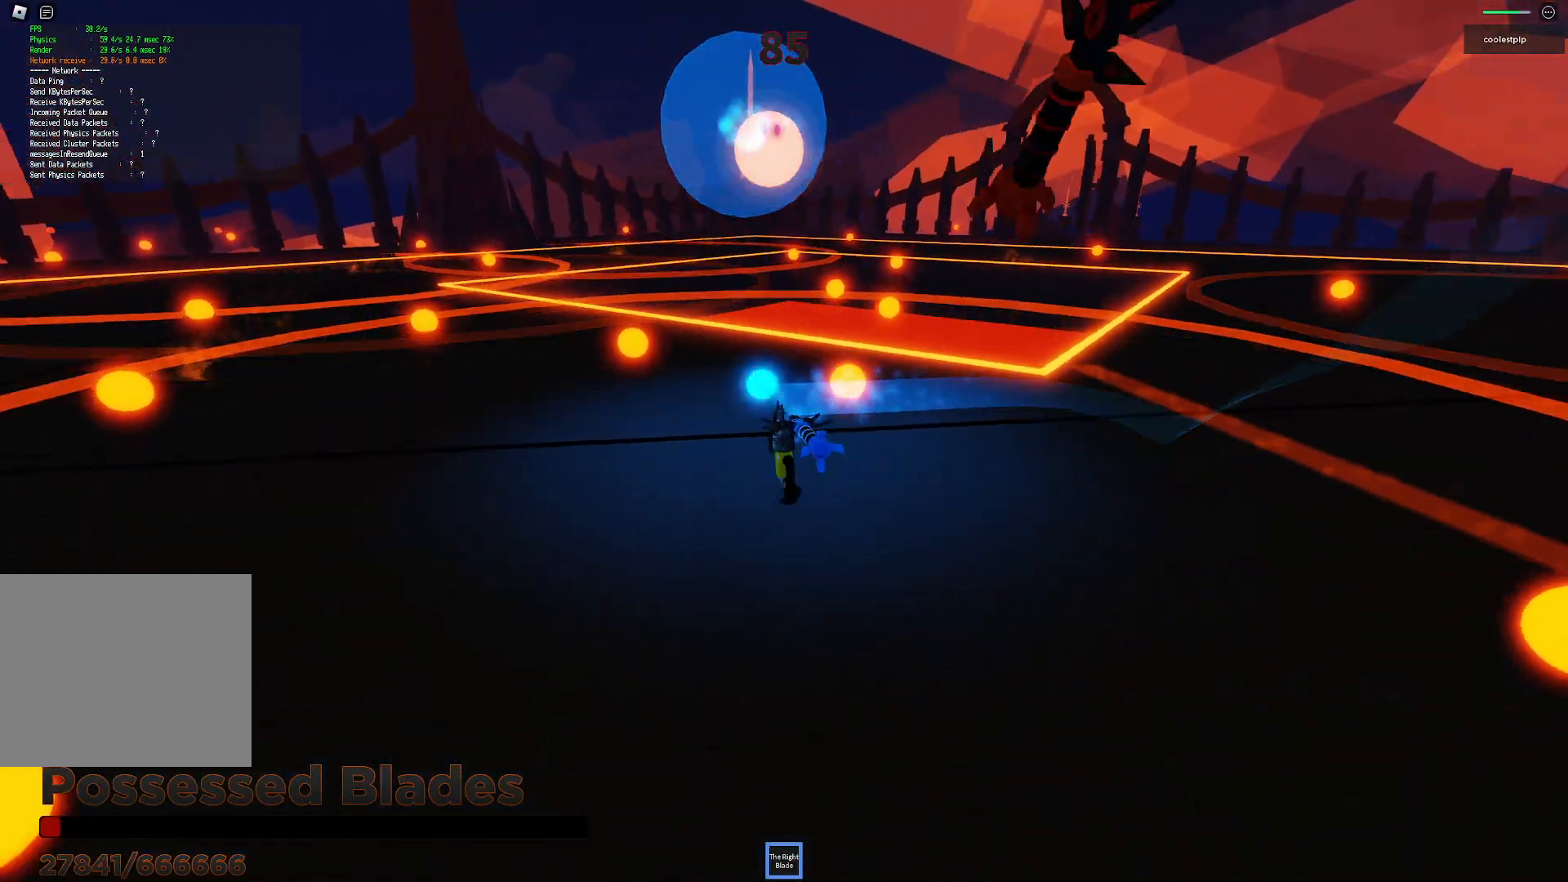
{"keys": [], "events": [[233, "a", "up"]]}
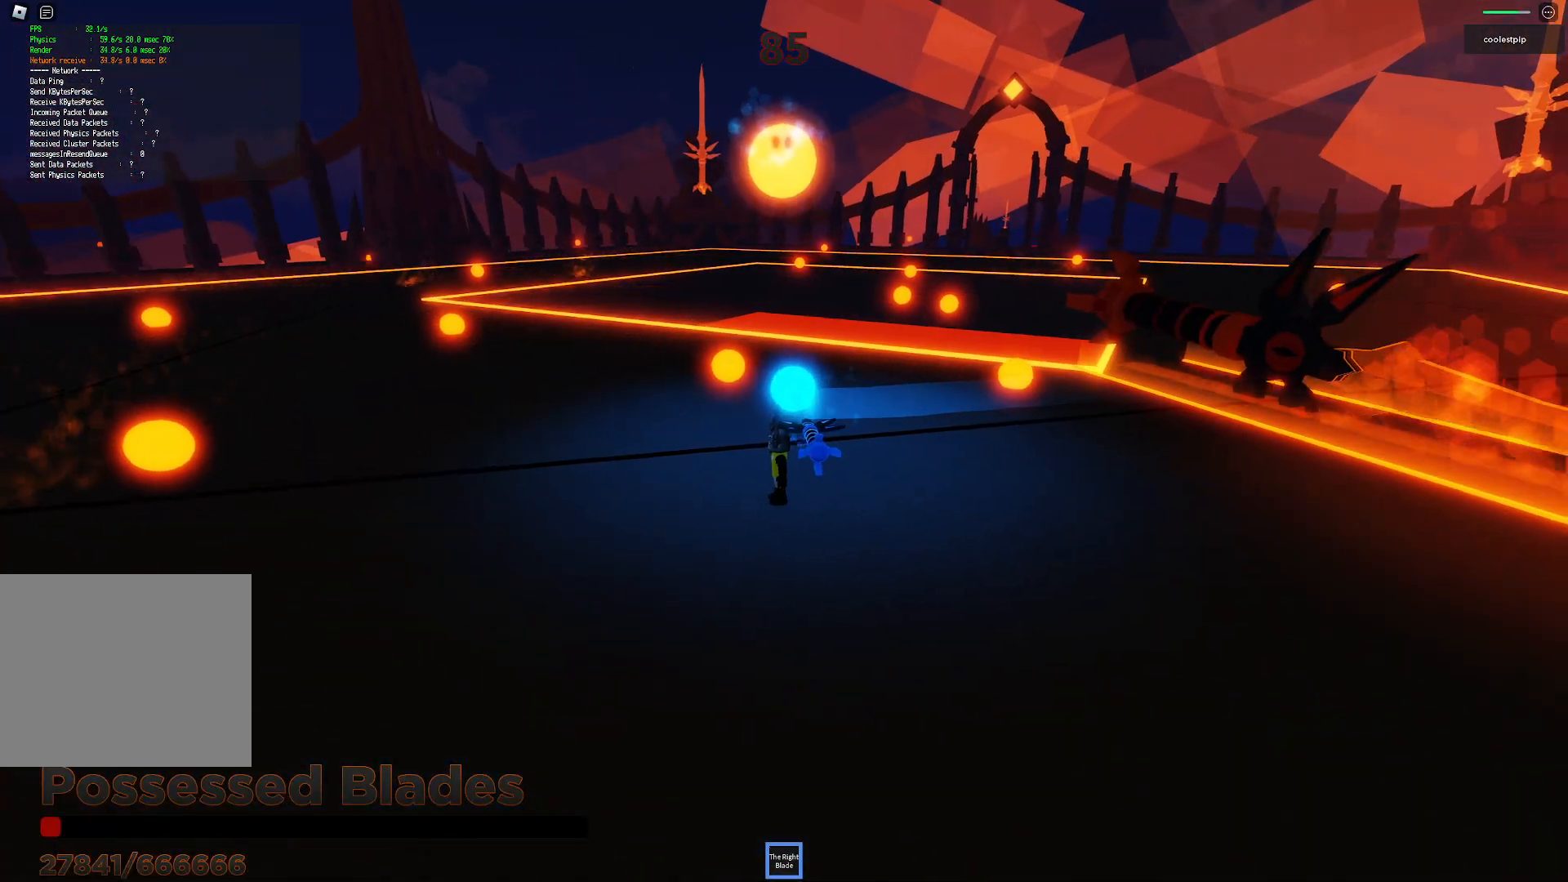
{"keys": ["a", "w"], "events": [[216, "a", "down"], [500, "w", "down"]]}